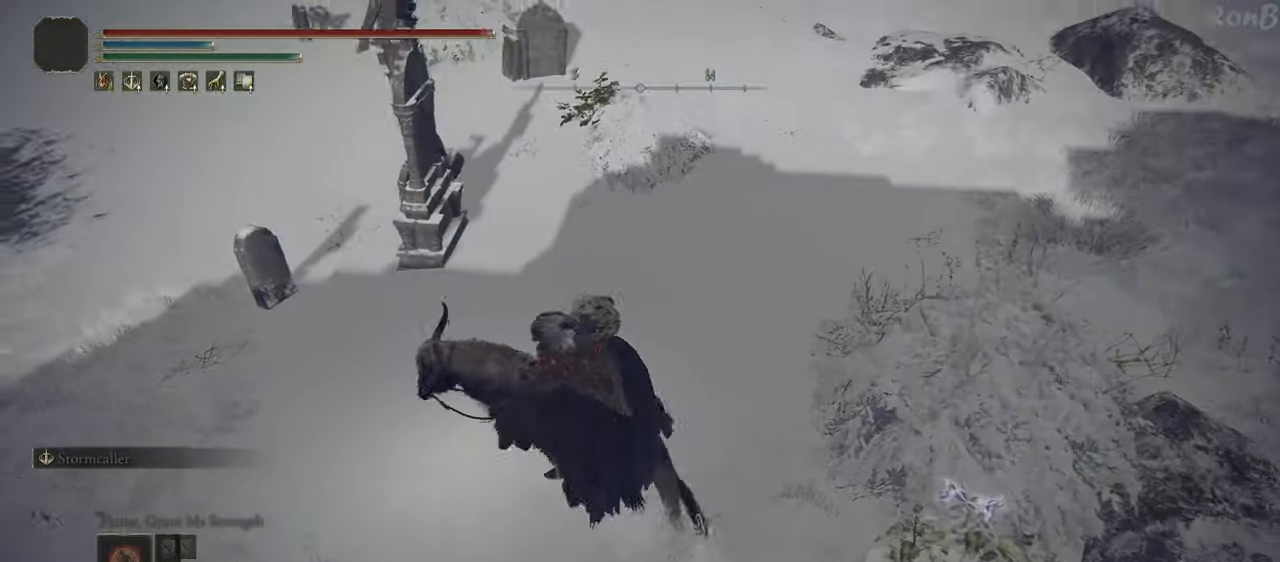
Gameplay with a controller (PlayStation layout); each line is a JSON object with the inputs held at the frame after it (dt_ms = milliseconds from this image to that frame). "events" lists button and stick changes between this image and that frame as [ms after this image, input, new state], when the widget could be followed in between.
{"dt_ms": 500, "buttons": [], "left_stick": "up", "right_stick": "right", "events": [[367, "left_stick", "up"], [367, "right_stick", "right"]]}
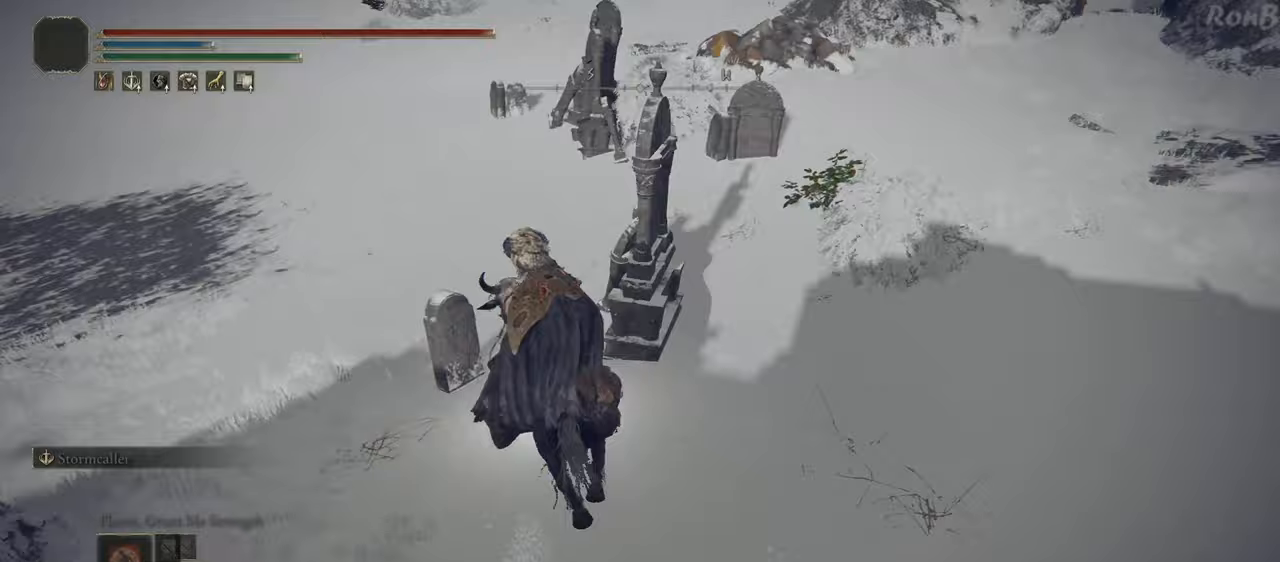
{"dt_ms": 500, "buttons": [], "left_stick": "up-left", "right_stick": "right", "events": [[267, "left_stick", "up-left"]]}
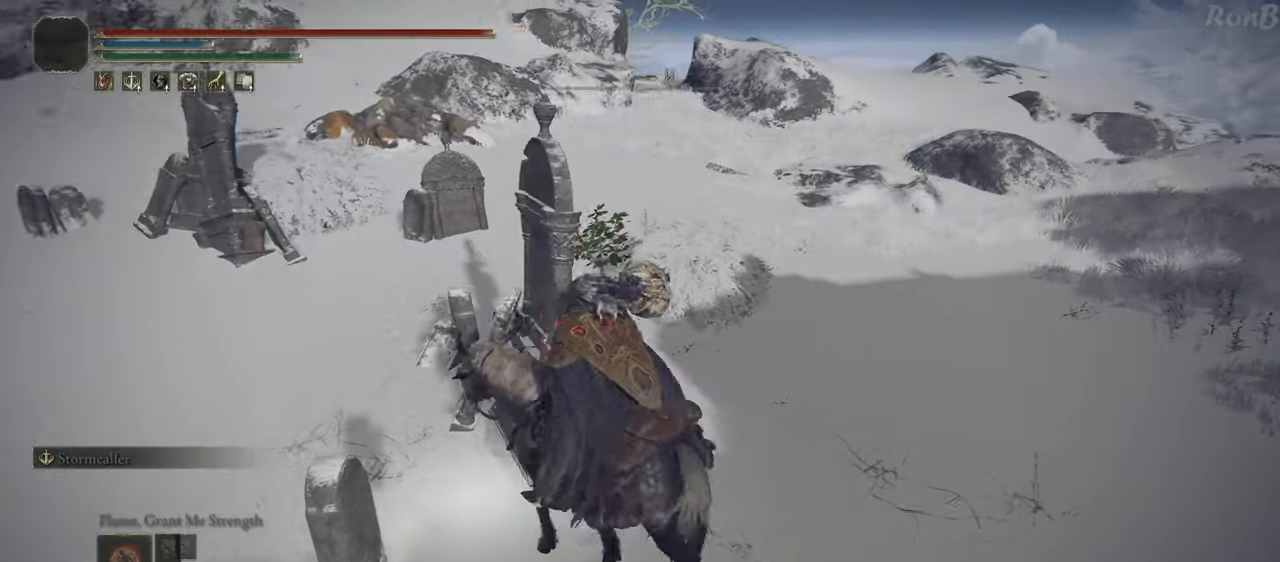
{"dt_ms": 500, "buttons": [], "left_stick": "up-left", "right_stick": "right", "events": []}
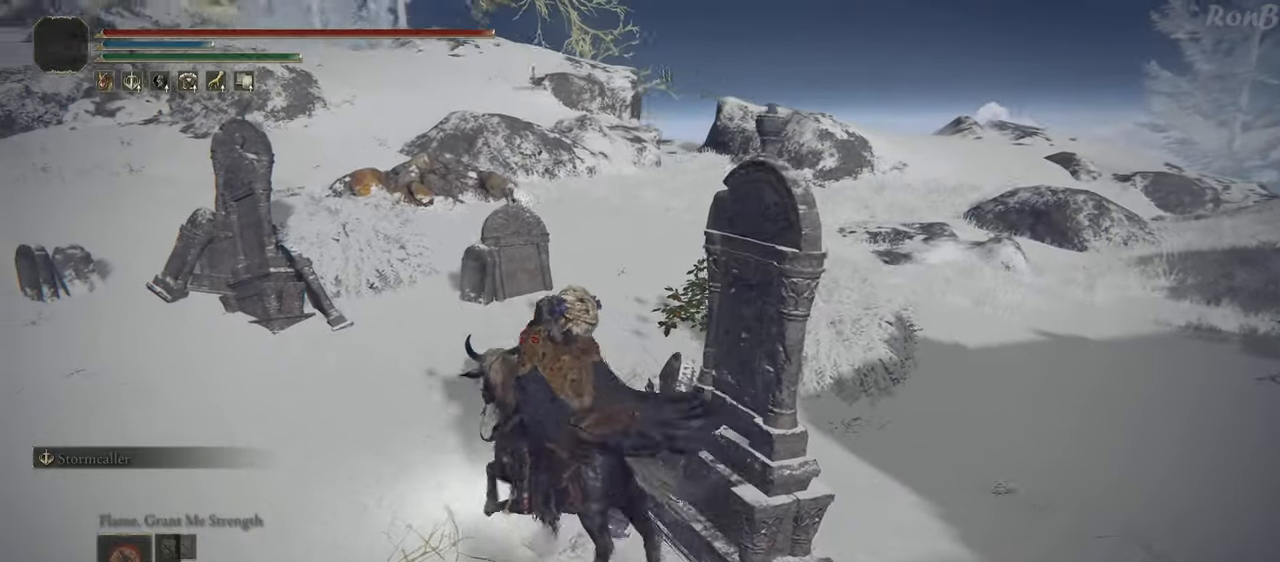
{"dt_ms": 500, "buttons": [], "left_stick": "center", "right_stick": "right", "events": [[33, "left_stick", "center"]]}
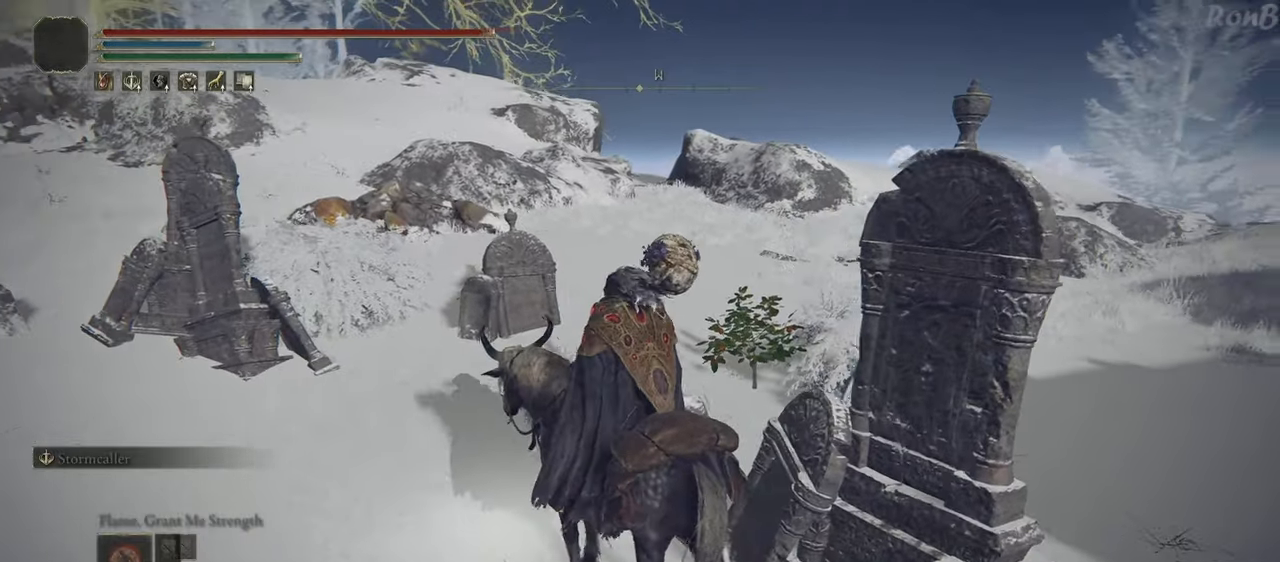
{"dt_ms": 500, "buttons": ["R1"], "left_stick": "up", "right_stick": "center", "events": [[167, "left_stick", "up"], [200, "right_stick", "center"], [417, "R1", "down"]]}
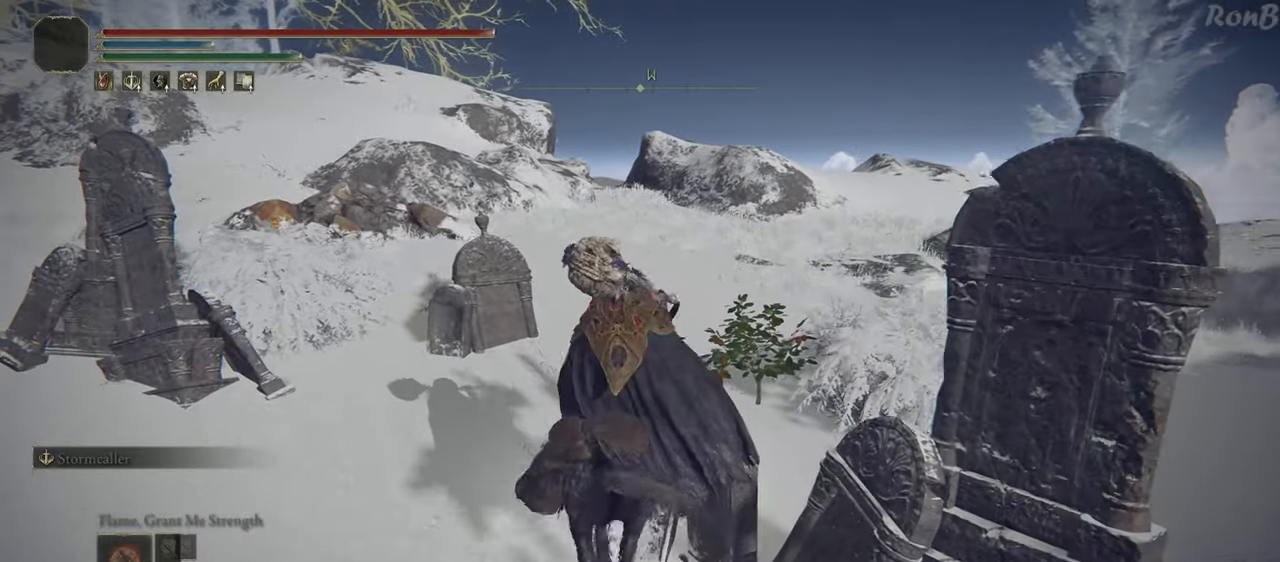
{"dt_ms": 500, "buttons": [], "left_stick": "up", "right_stick": "left", "events": [[17, "R1", "up"], [283, "right_stick", "left"]]}
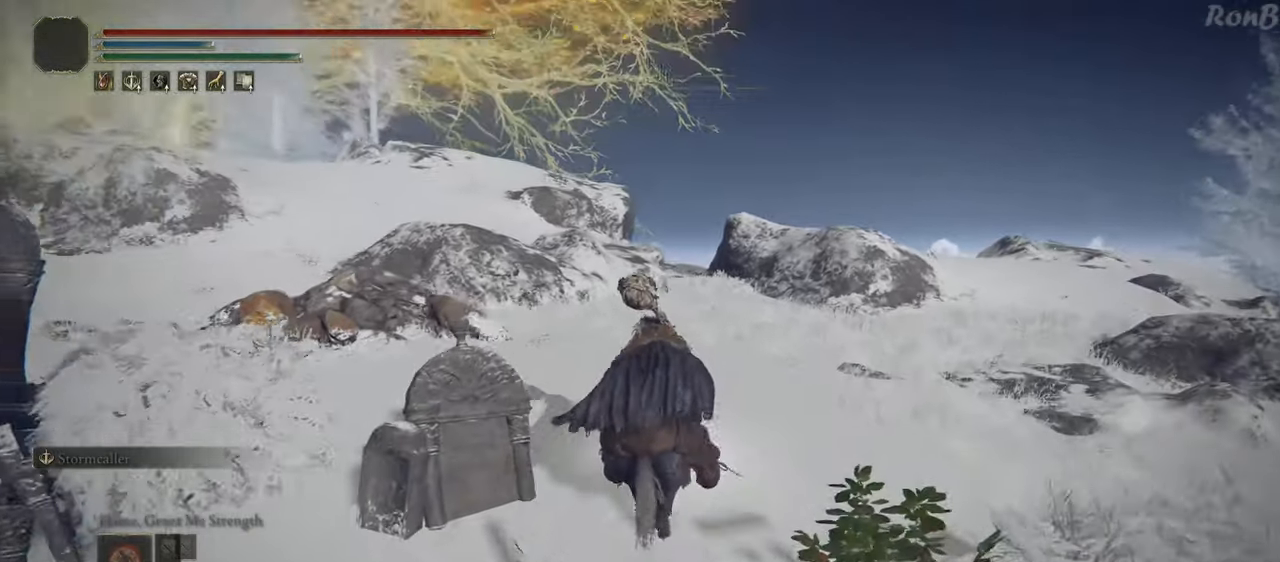
{"dt_ms": 500, "buttons": [], "left_stick": "up", "right_stick": "down-left", "events": [[17, "right_stick", "down-left"]]}
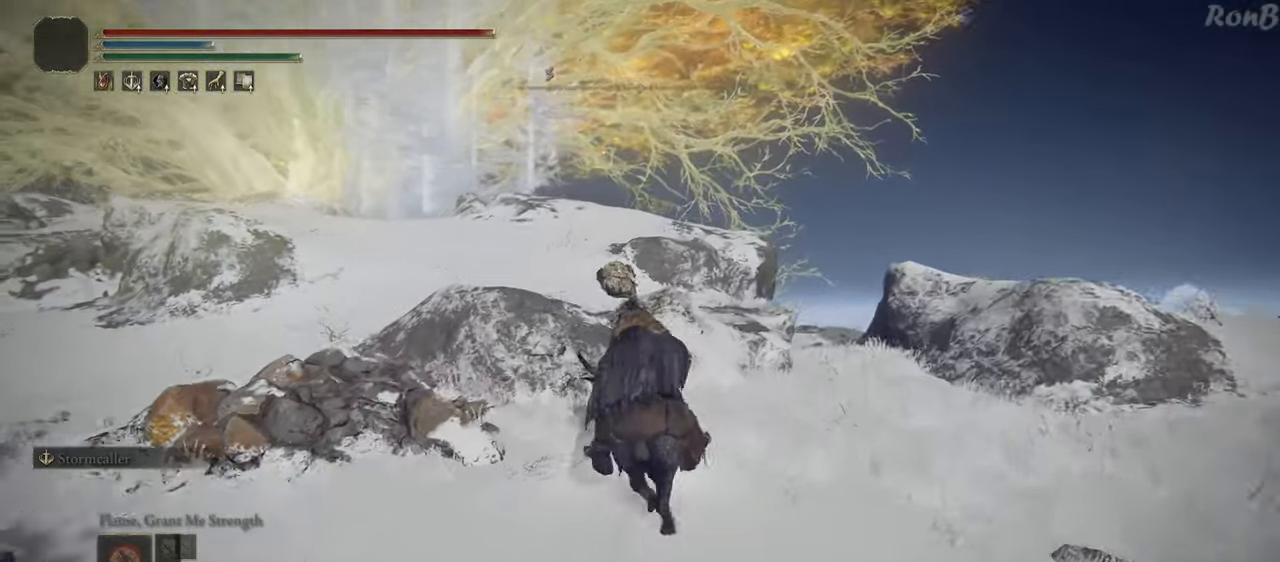
{"dt_ms": 1000, "buttons": ["R1"], "left_stick": "up", "right_stick": "down-left"}
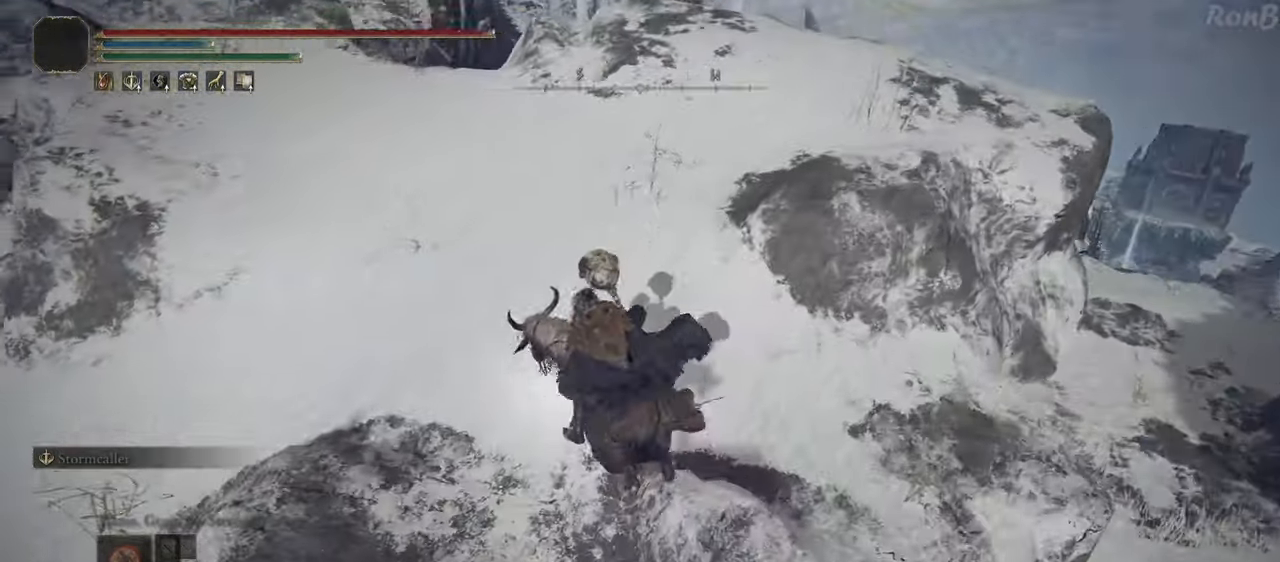
{"dt_ms": 1000, "buttons": [], "left_stick": "up-left", "right_stick": "center"}
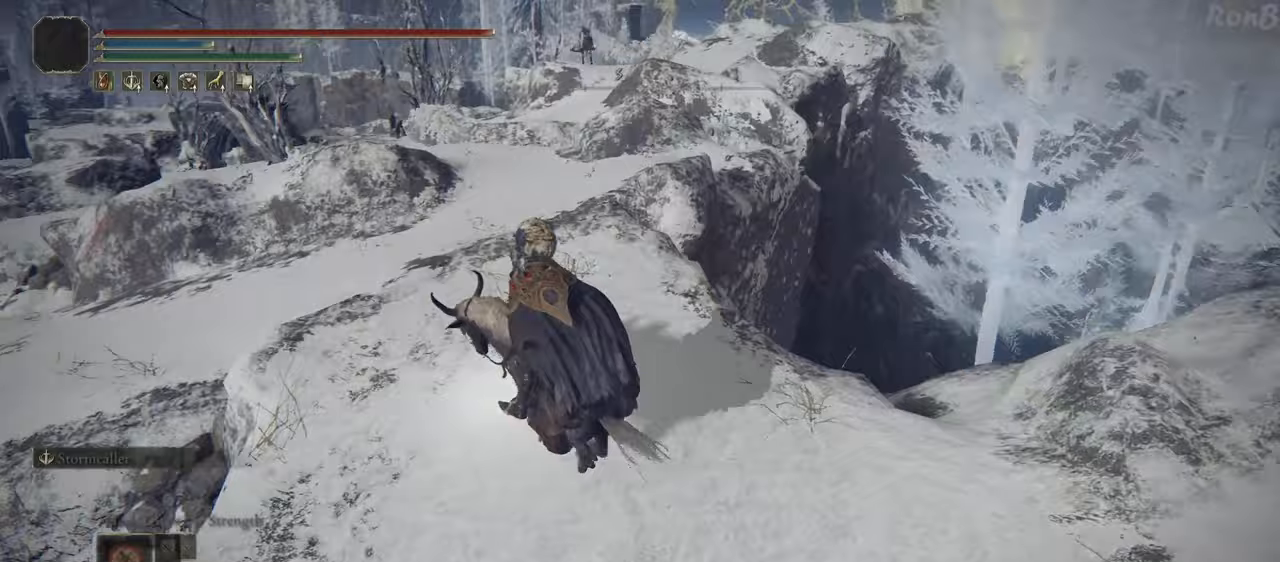
{"dt_ms": 500, "buttons": [], "left_stick": "up", "right_stick": "center", "events": [[233, "L2", "down"], [233, "left_stick", "up"], [467, "L2", "up"]]}
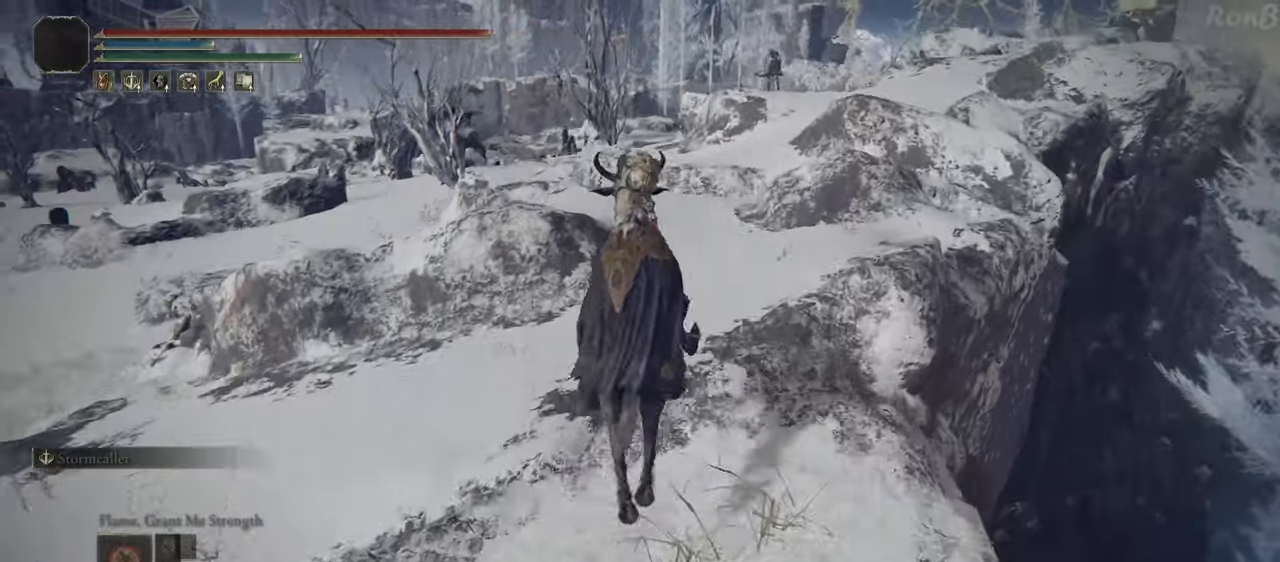
{"dt_ms": 500, "buttons": [], "left_stick": "up", "right_stick": "center", "events": []}
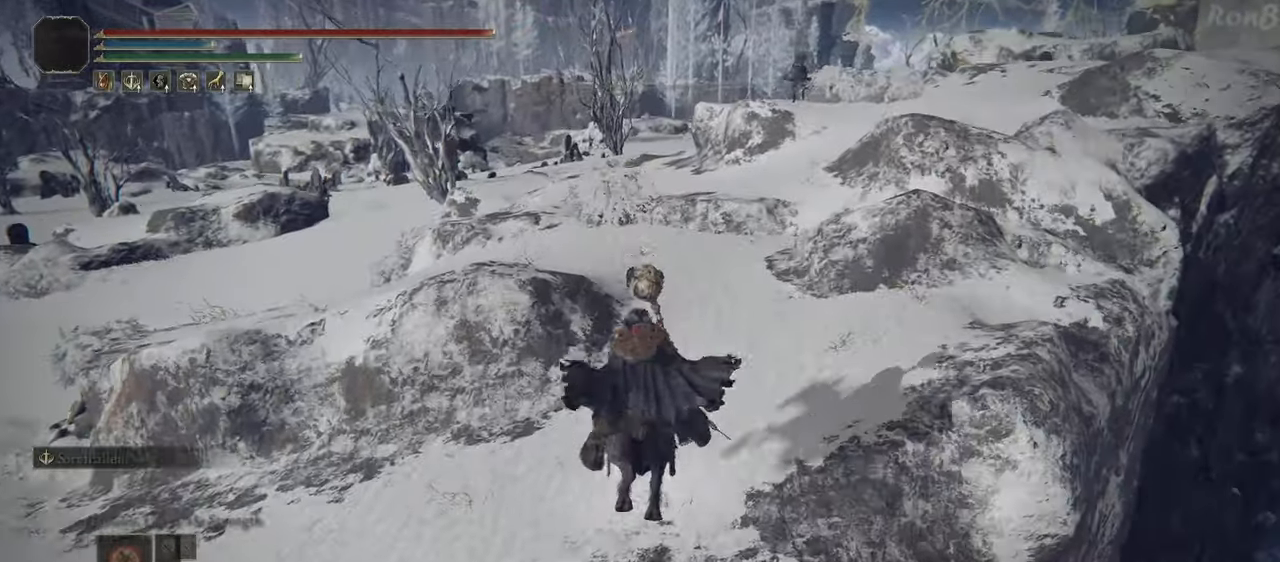
{"dt_ms": 500, "buttons": [], "left_stick": "up", "right_stick": "center", "events": [[33, "R1", "down"], [33, "R2", "down"], [83, "R2", "up"], [150, "R1", "up"], [233, "R1", "down"], [283, "R2", "down"], [350, "R1", "up"], [350, "R2", "up"]]}
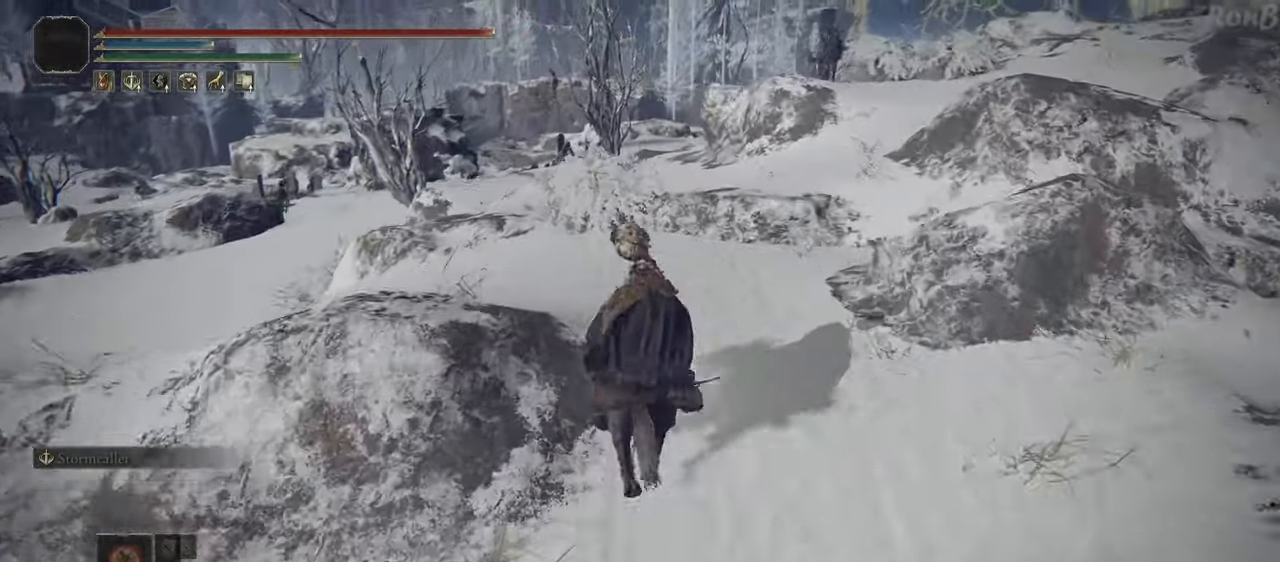
{"dt_ms": 500, "buttons": [], "left_stick": "up", "right_stick": "down-right", "events": [[183, "right_stick", "down-right"]]}
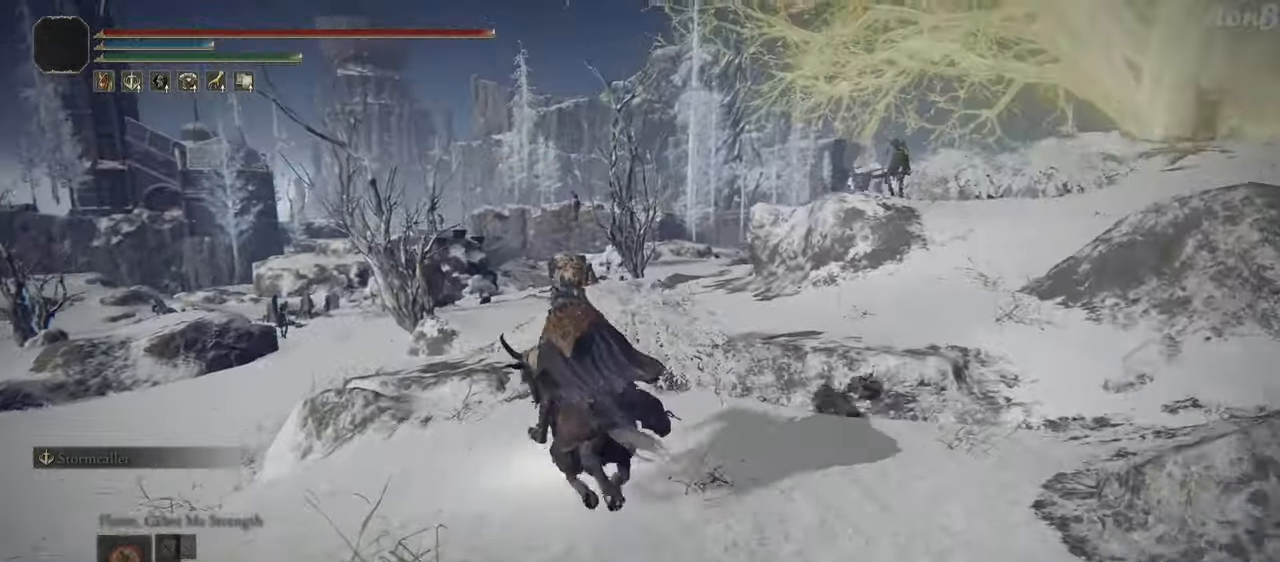
{"dt_ms": 500, "buttons": [], "left_stick": "up", "right_stick": "down-right", "events": []}
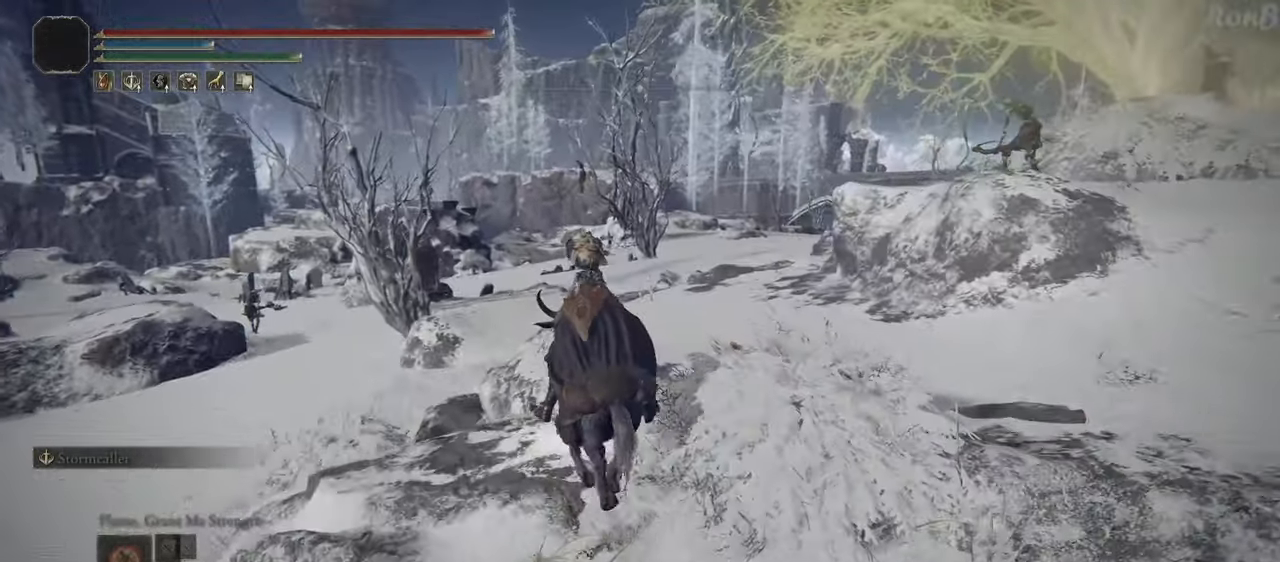
{"dt_ms": 500, "buttons": [], "left_stick": "up", "right_stick": "down-right", "events": []}
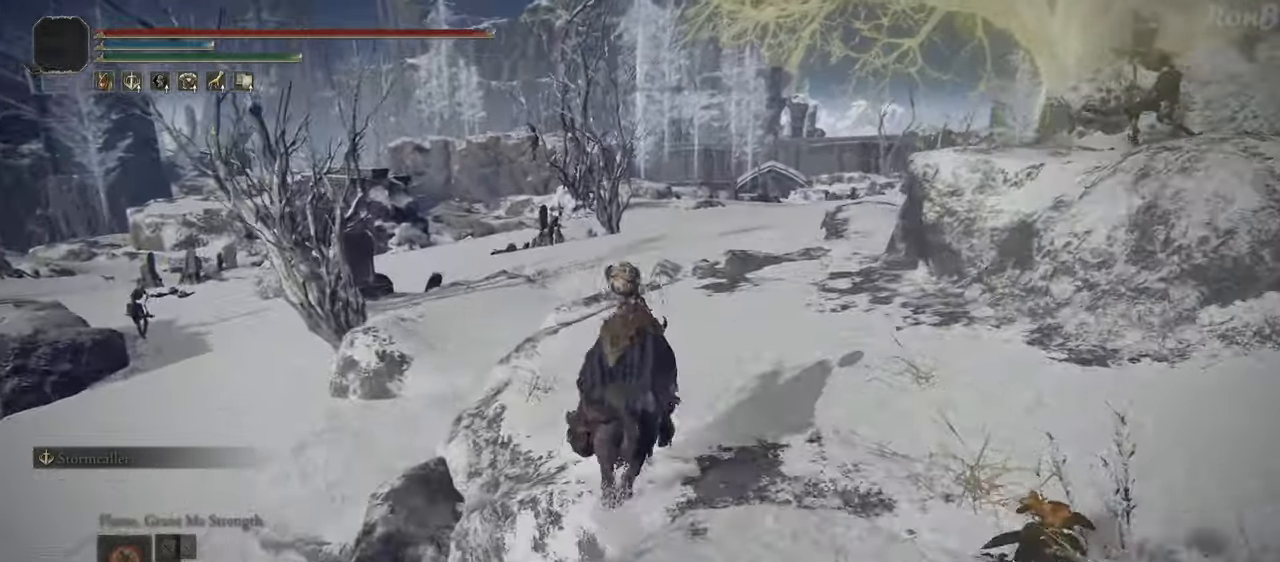
{"dt_ms": 500, "buttons": [], "left_stick": "up", "right_stick": "down-right", "events": []}
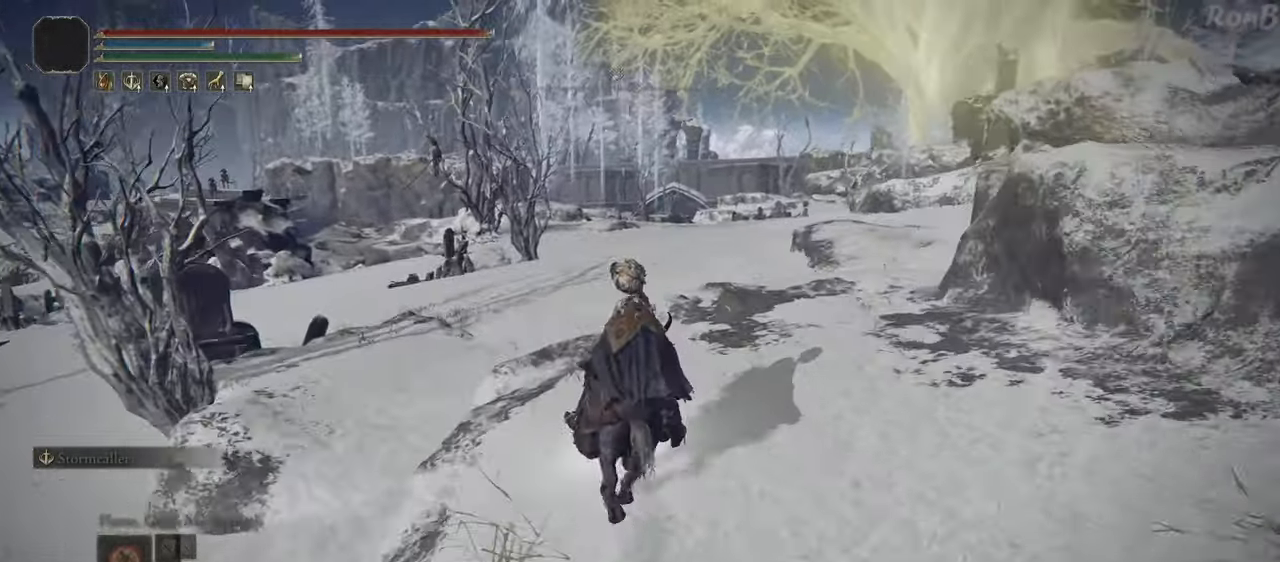
{"dt_ms": 500, "buttons": [], "left_stick": "up", "right_stick": "down-right", "events": []}
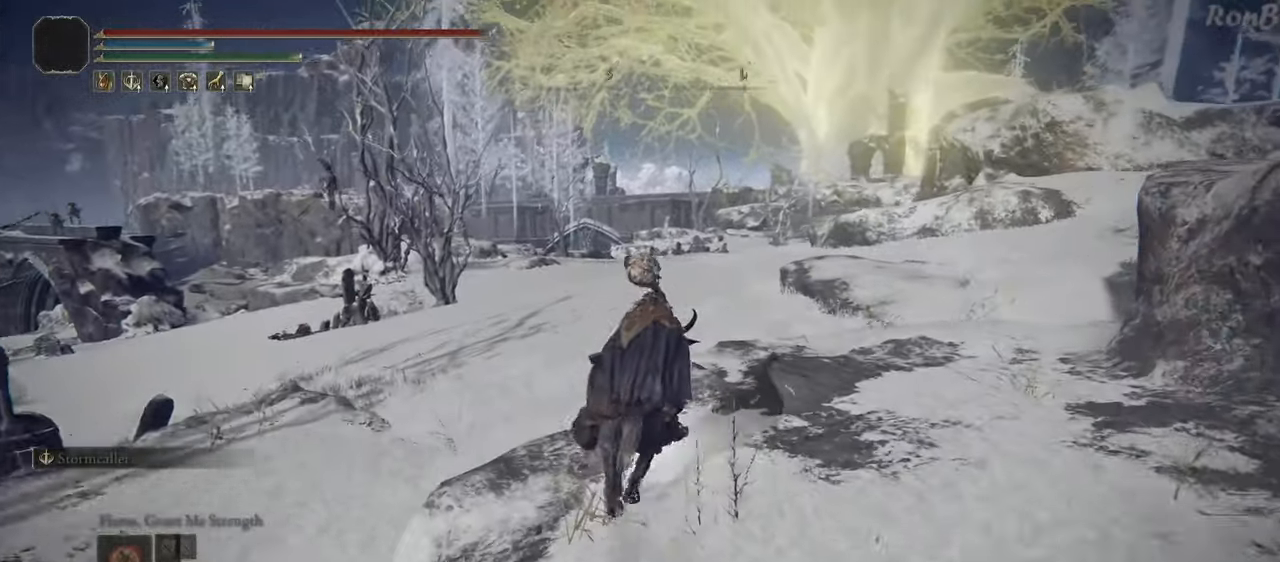
{"dt_ms": 500, "buttons": [], "left_stick": "up", "right_stick": "down-right", "events": []}
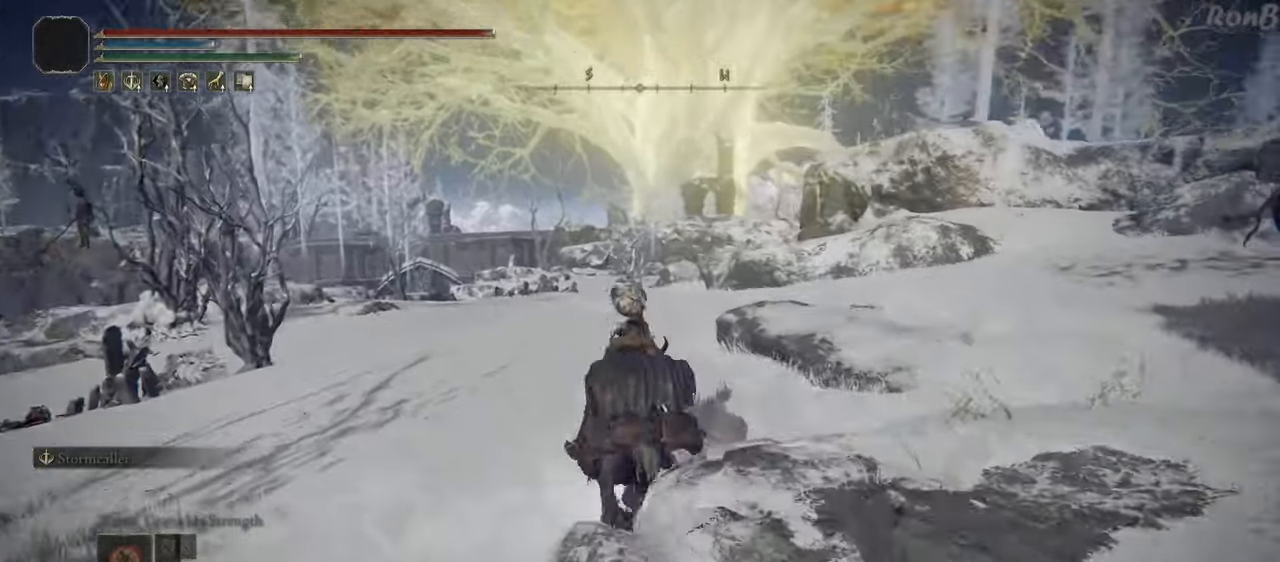
{"dt_ms": 500, "buttons": [], "left_stick": "up", "right_stick": "down-right", "events": [[183, "R1", "down"], [183, "R2", "down"], [283, "R1", "up"], [300, "R2", "up"], [383, "R1", "down"], [467, "R1", "up"]]}
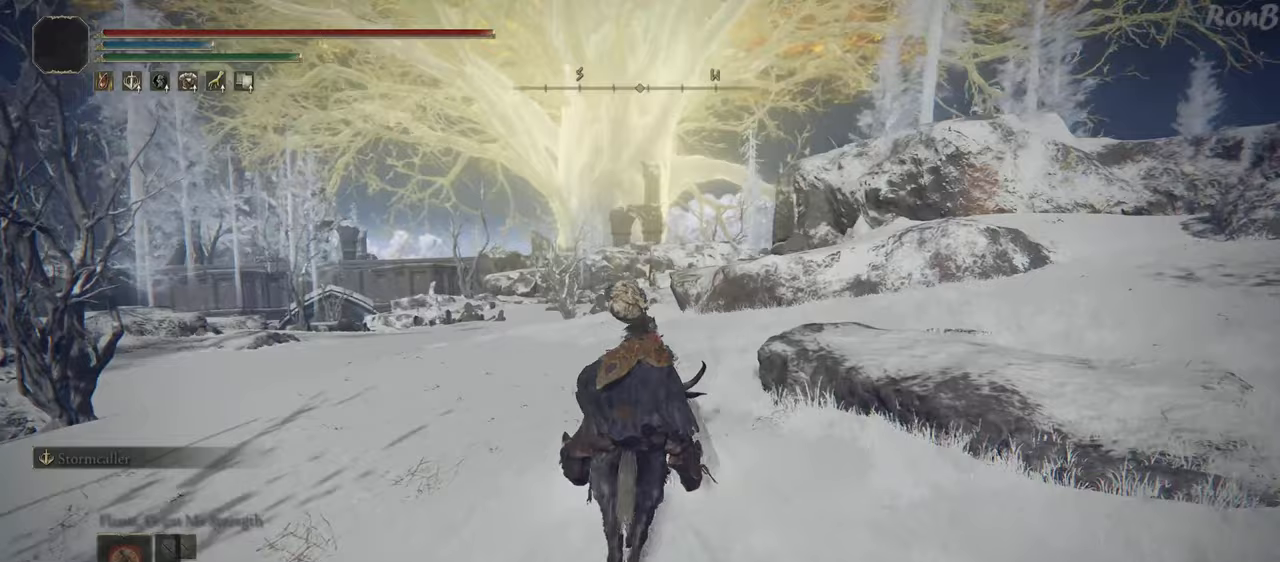
{"dt_ms": 500, "buttons": [], "left_stick": "up", "right_stick": "down-right", "events": []}
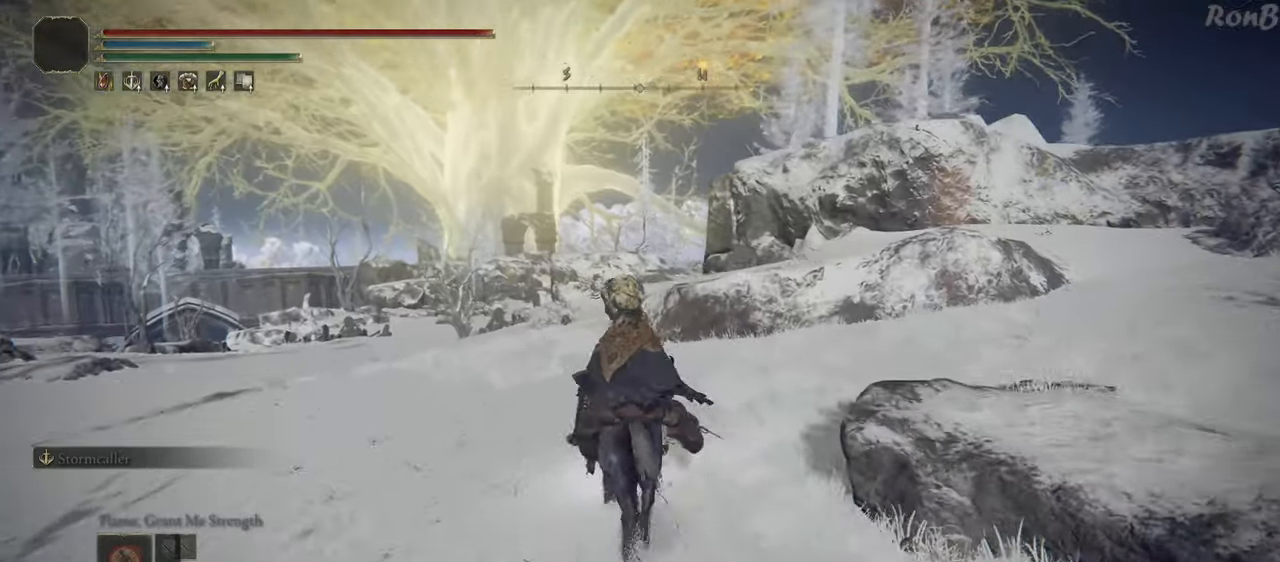
{"dt_ms": 500, "buttons": [], "left_stick": "up", "right_stick": "down-right", "events": [[350, "R2", "down"], [467, "R2", "up"]]}
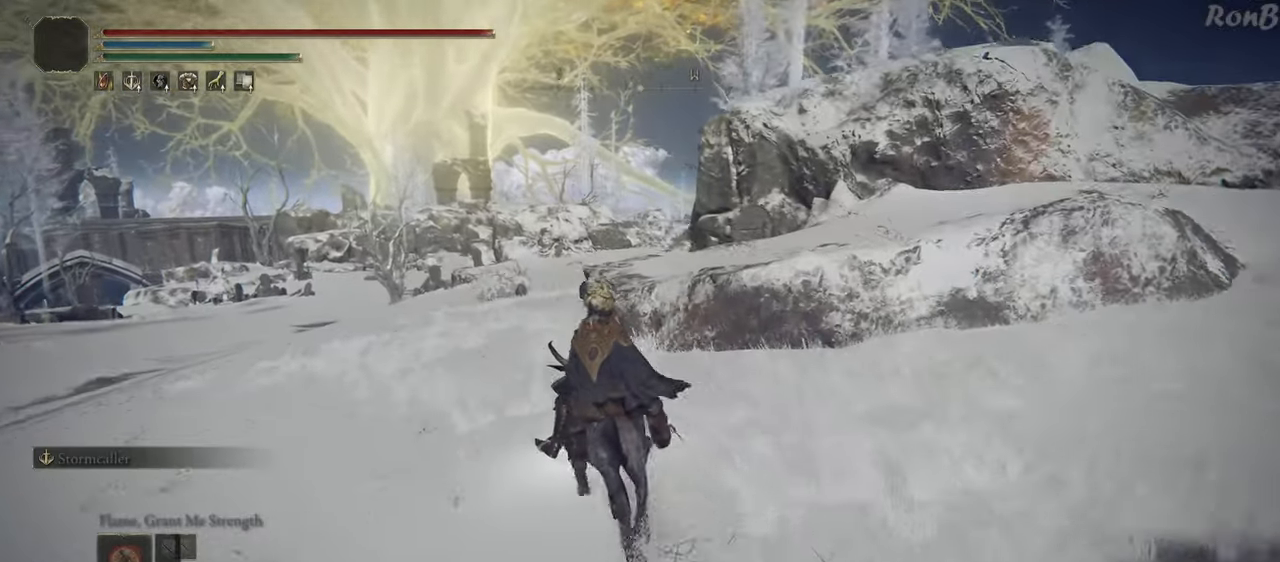
{"dt_ms": 500, "buttons": [], "left_stick": "up", "right_stick": "center", "events": [[267, "right_stick", "center"]]}
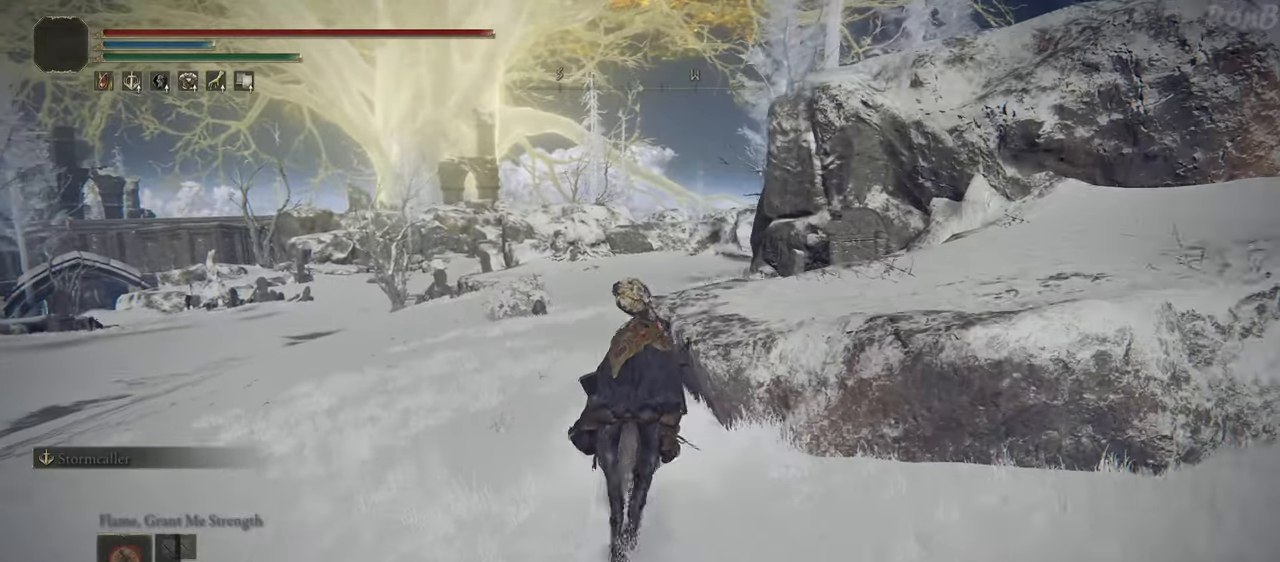
{"dt_ms": 500, "buttons": [], "left_stick": "up", "right_stick": "center", "events": []}
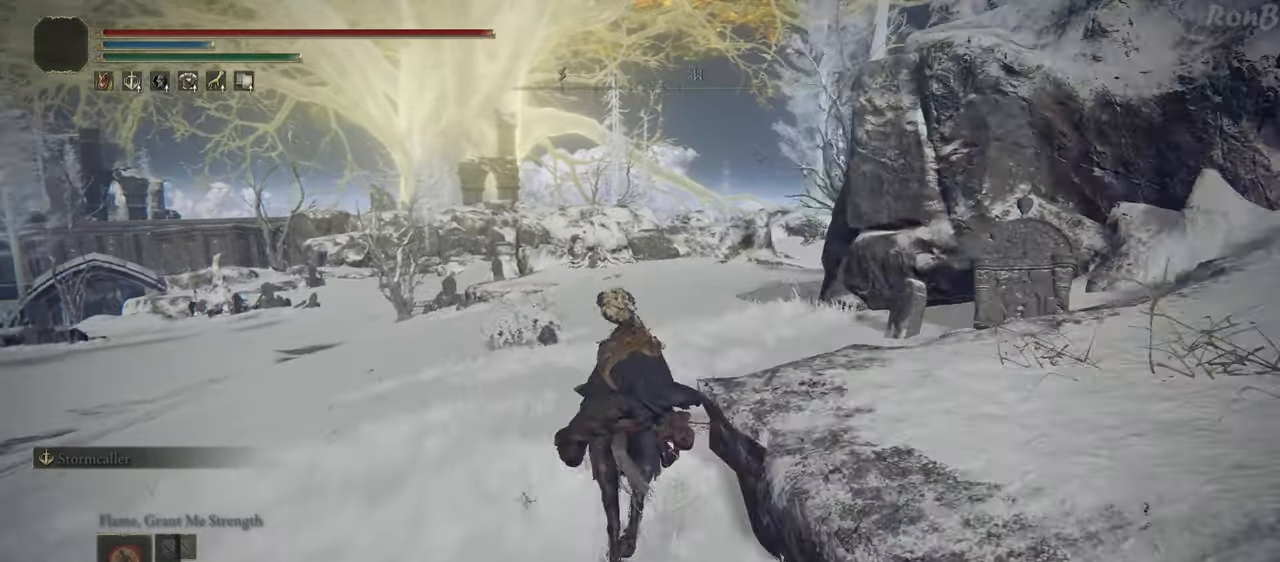
{"dt_ms": 500, "buttons": [], "left_stick": "up", "right_stick": "center", "events": []}
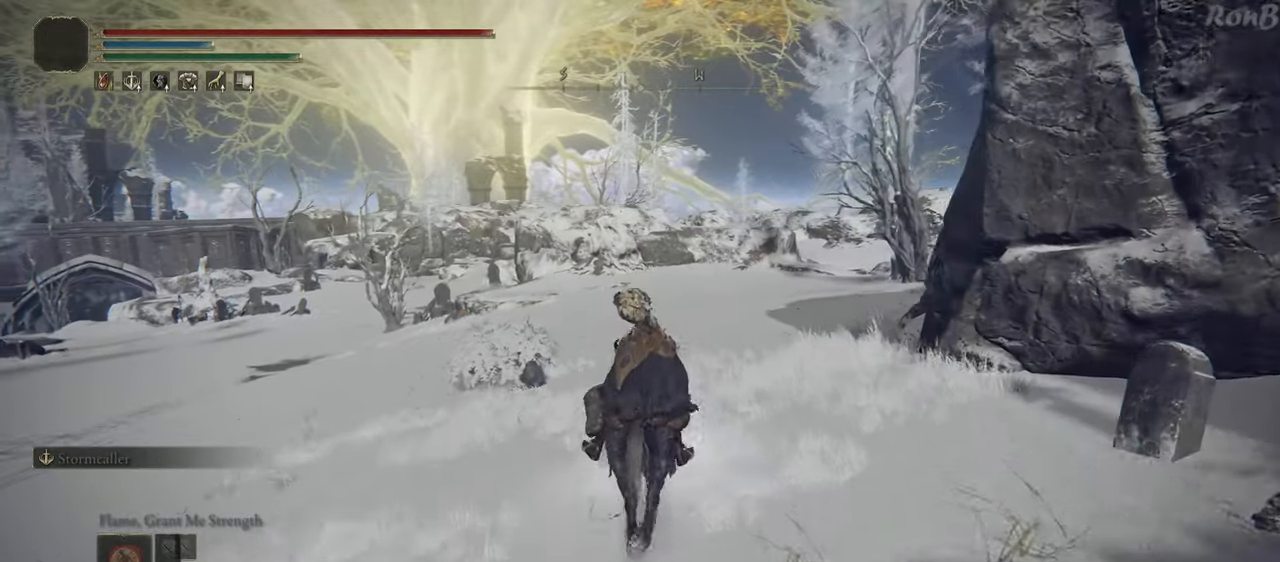
{"dt_ms": 500, "buttons": [], "left_stick": "up", "right_stick": "center", "events": []}
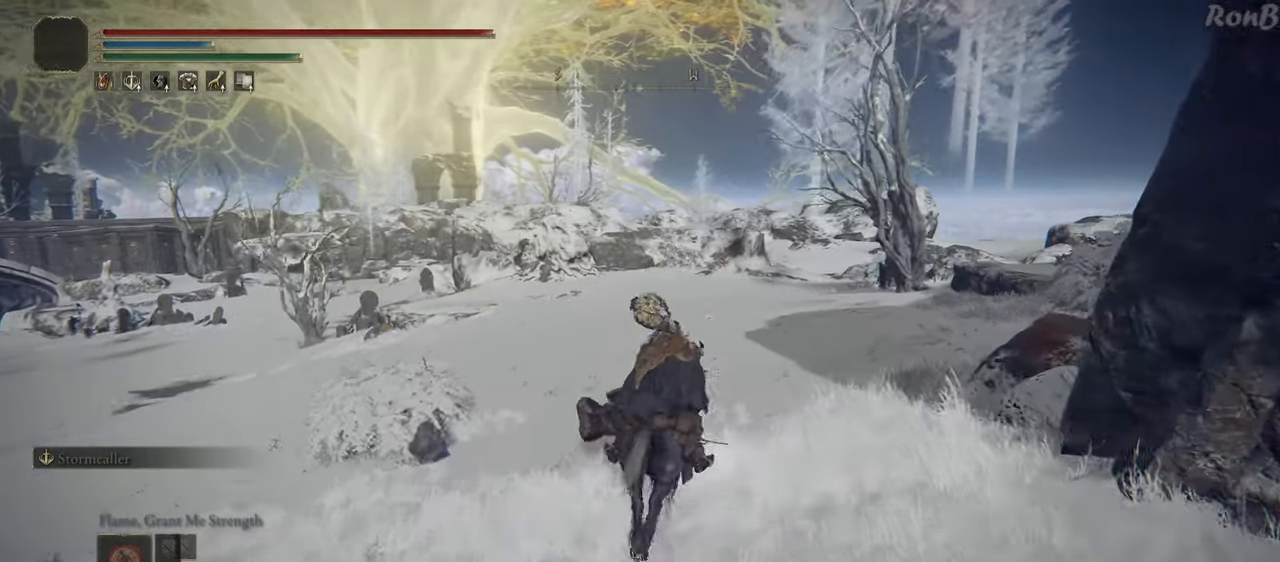
{"dt_ms": 500, "buttons": [], "left_stick": "up", "right_stick": "center", "events": []}
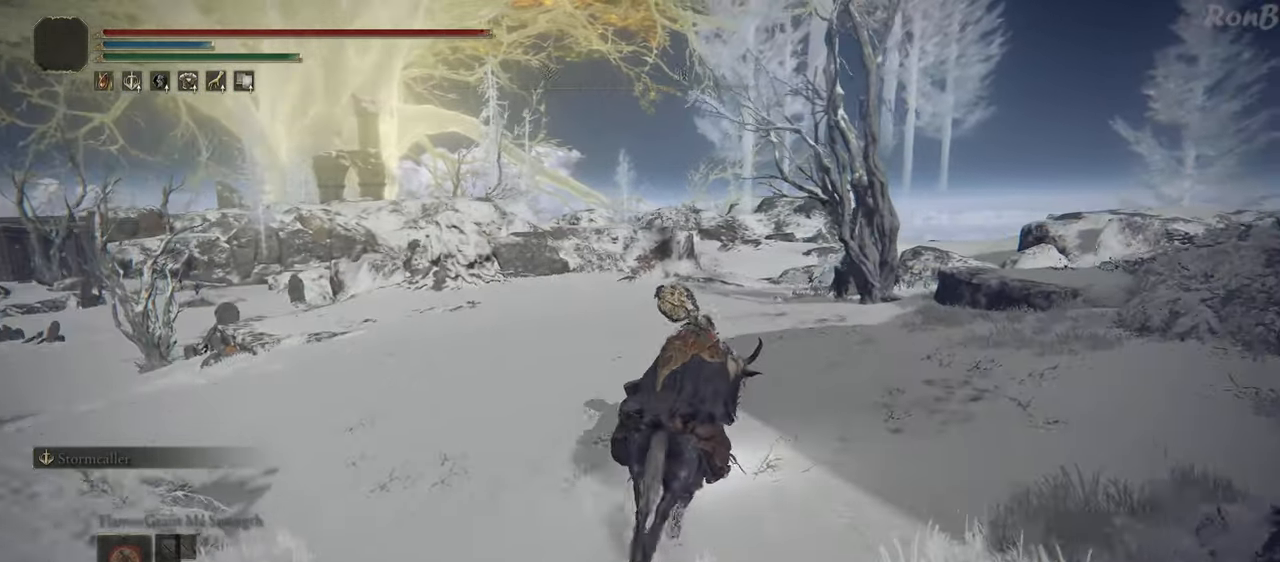
{"dt_ms": 500, "buttons": [], "left_stick": "up", "right_stick": "center", "events": [[283, "R1", "down"], [283, "R2", "down"], [383, "R1", "up"], [383, "R2", "up"]]}
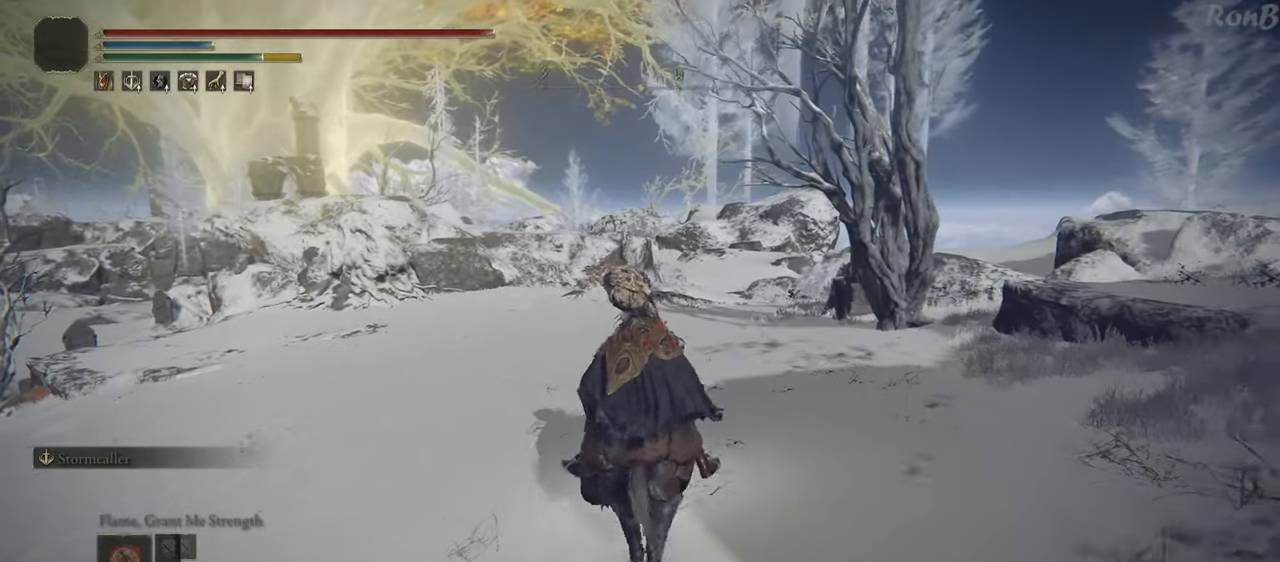
{"dt_ms": 500, "buttons": [], "left_stick": "up", "right_stick": "center", "events": []}
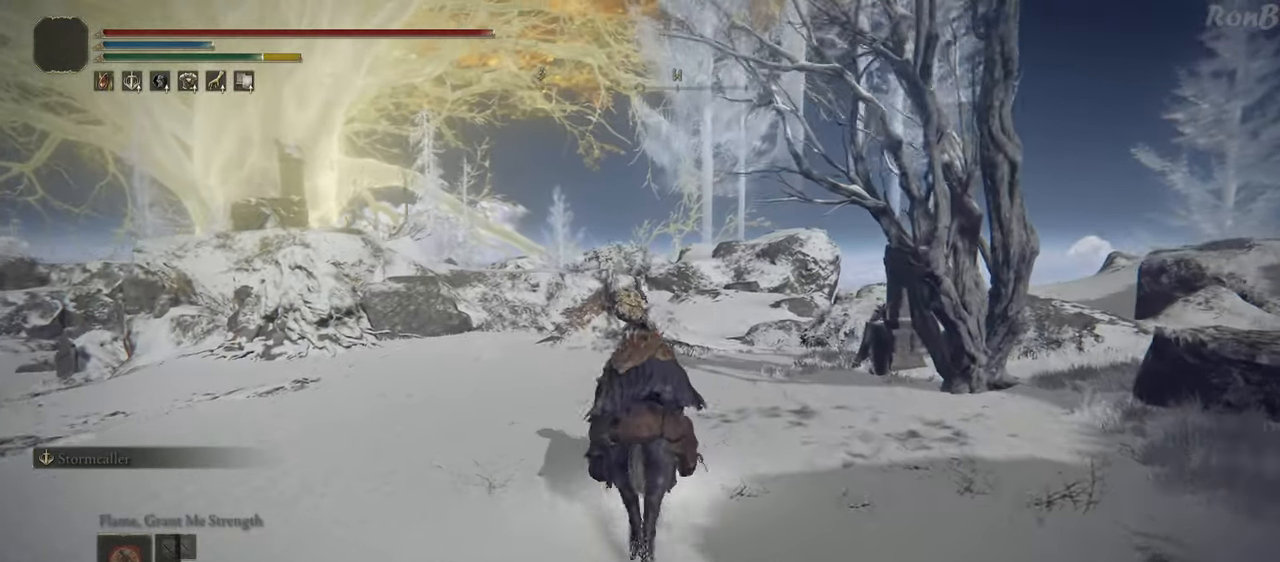
{"dt_ms": 500, "buttons": [], "left_stick": "up", "right_stick": "center", "events": []}